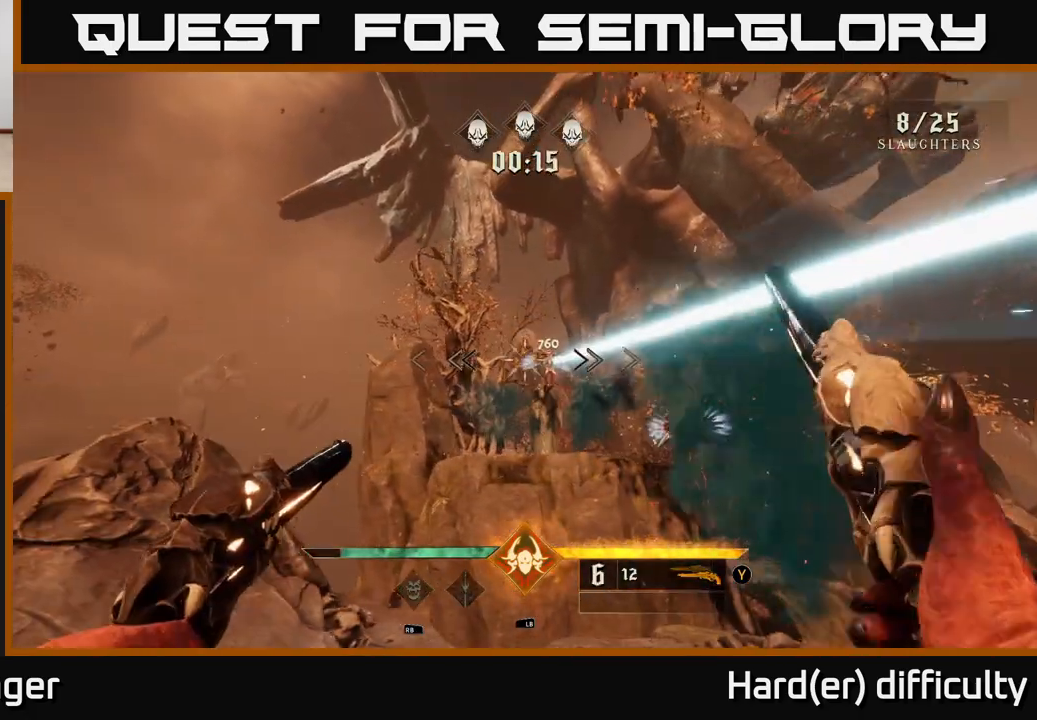
Gameplay with a controller (Xbox layout); each line is a JSON object with the inputs held at the frame after it. "events" lists button and stick changes between this image and that frame as [ms after this image, input, new state], when the widget could be followed in between.
{"buttons": [], "left_stick": "center", "right_stick": "center", "events": [[167, "left_stick", "left"], [183, "R2", "down"], [283, "R2", "up"], [317, "left_stick", "center"]]}
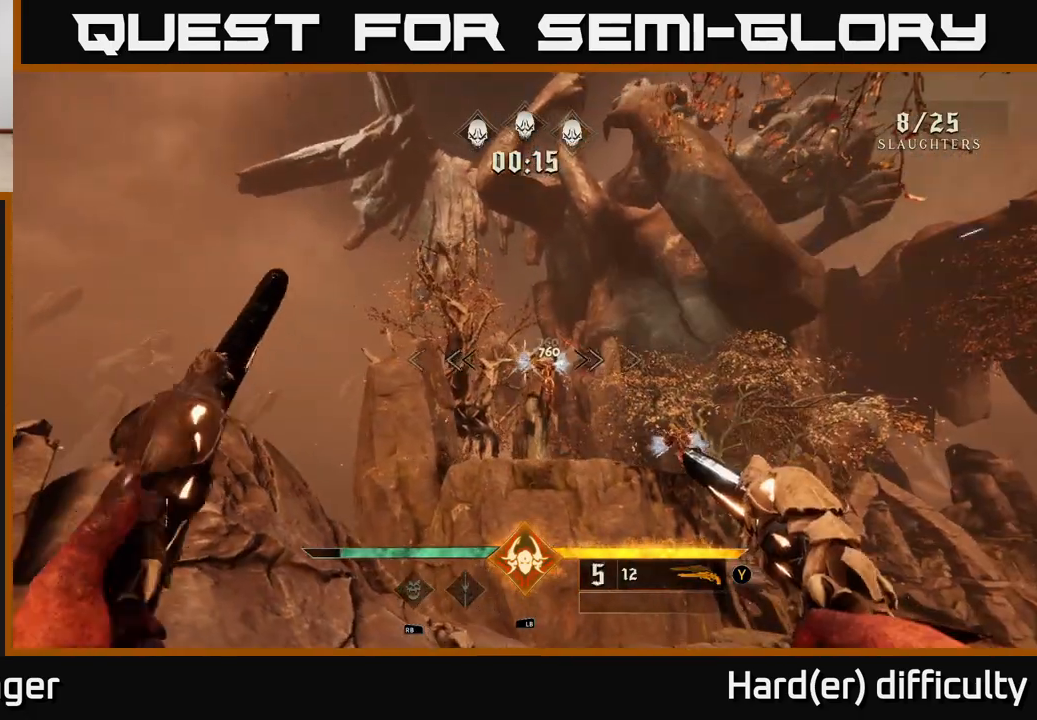
{"buttons": [], "left_stick": "center", "right_stick": "center", "events": [[133, "right_stick", "right"], [217, "right_stick", "center"], [233, "left_stick", "up-left"], [300, "R2", "down"], [333, "left_stick", "center"], [400, "R2", "up"]]}
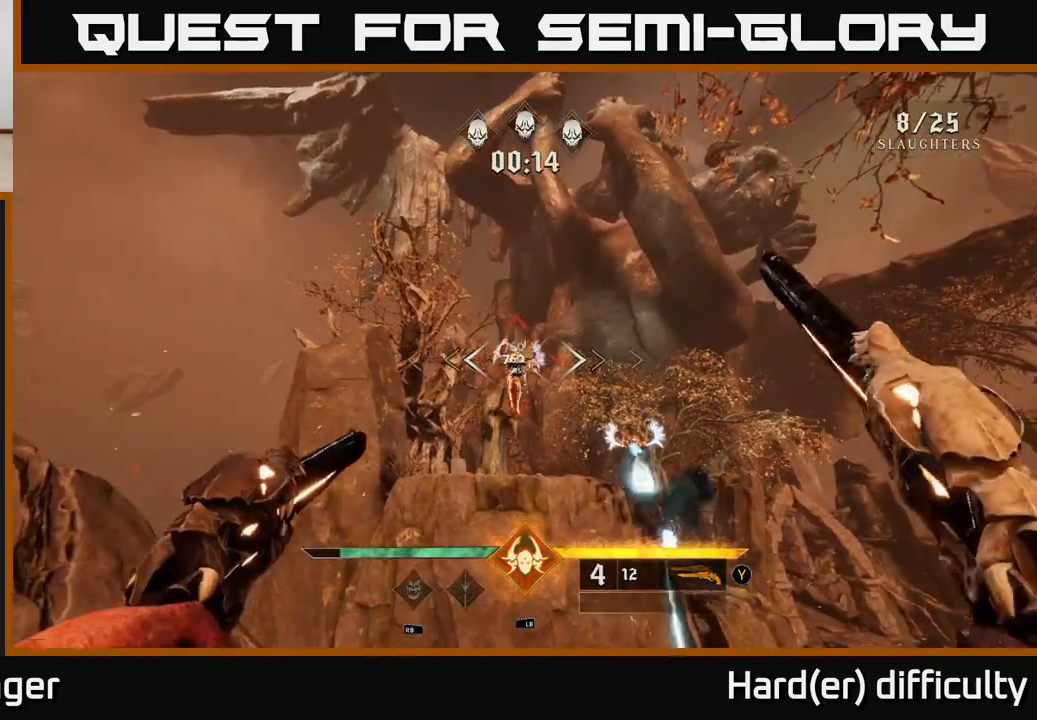
{"buttons": [], "left_stick": "center", "right_stick": "center", "events": [[67, "left_stick", "up-left"], [183, "left_stick", "center"]]}
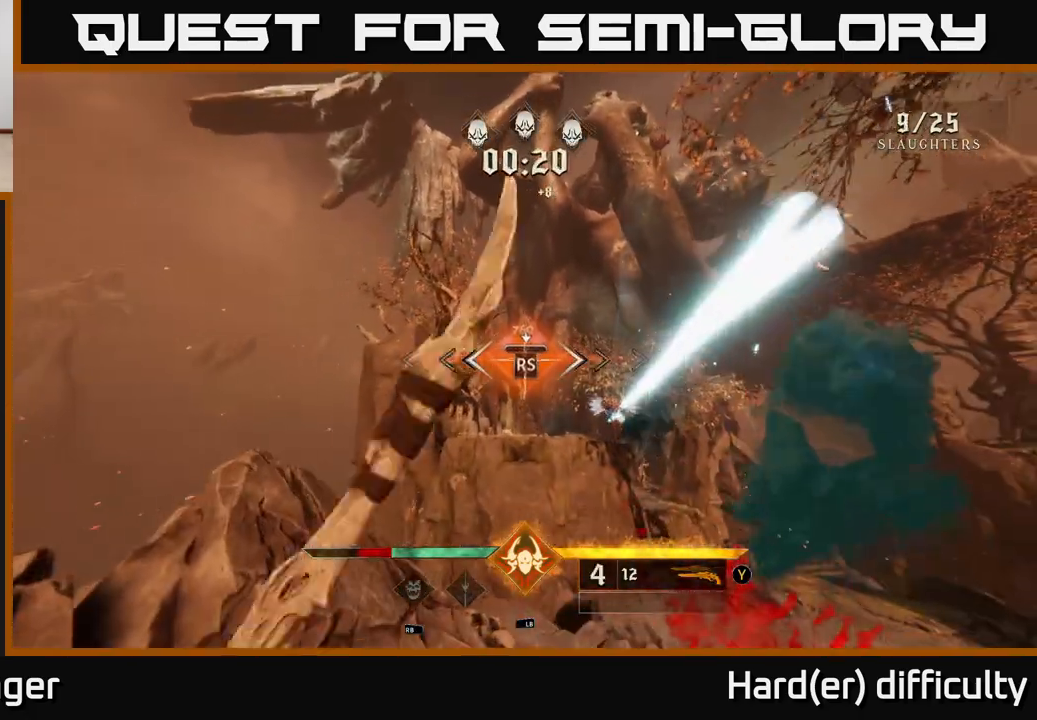
{"buttons": [], "left_stick": "left", "right_stick": "down-right", "events": [[217, "right_stick", "down-right"], [267, "left_stick", "up-right"], [367, "left_stick", "up-left"], [417, "left_stick", "left"]]}
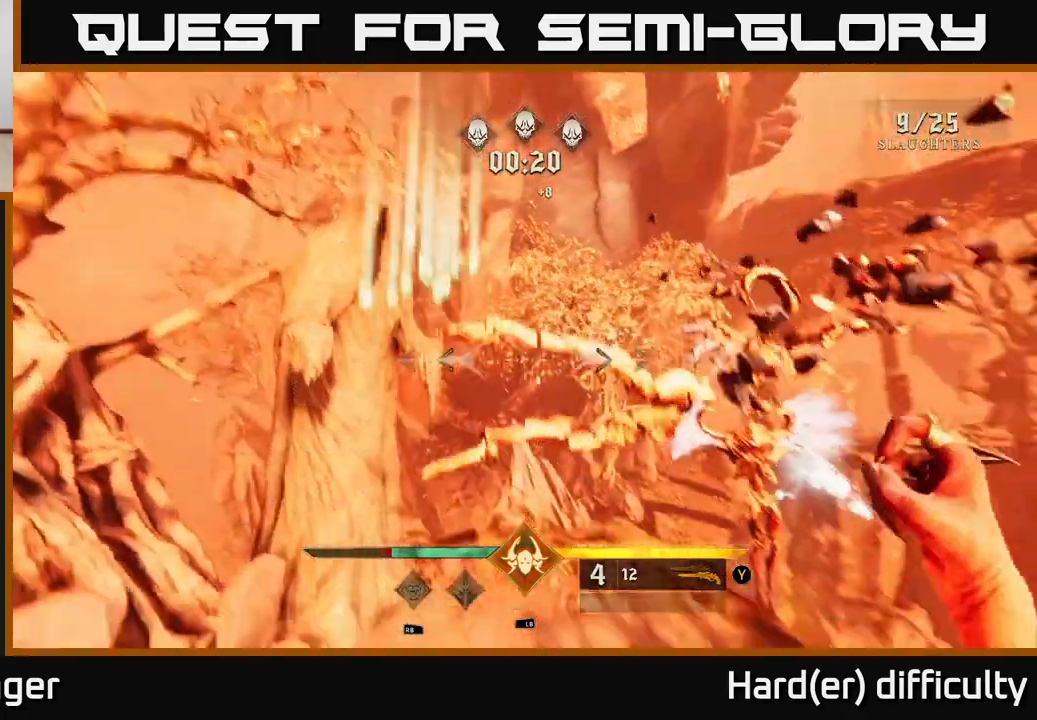
{"buttons": [], "left_stick": "center", "right_stick": "center", "events": [[100, "left_stick", "up"], [217, "right_stick", "up-right"], [317, "R2", "down"], [400, "right_stick", "center"], [417, "R2", "up"], [433, "left_stick", "center"]]}
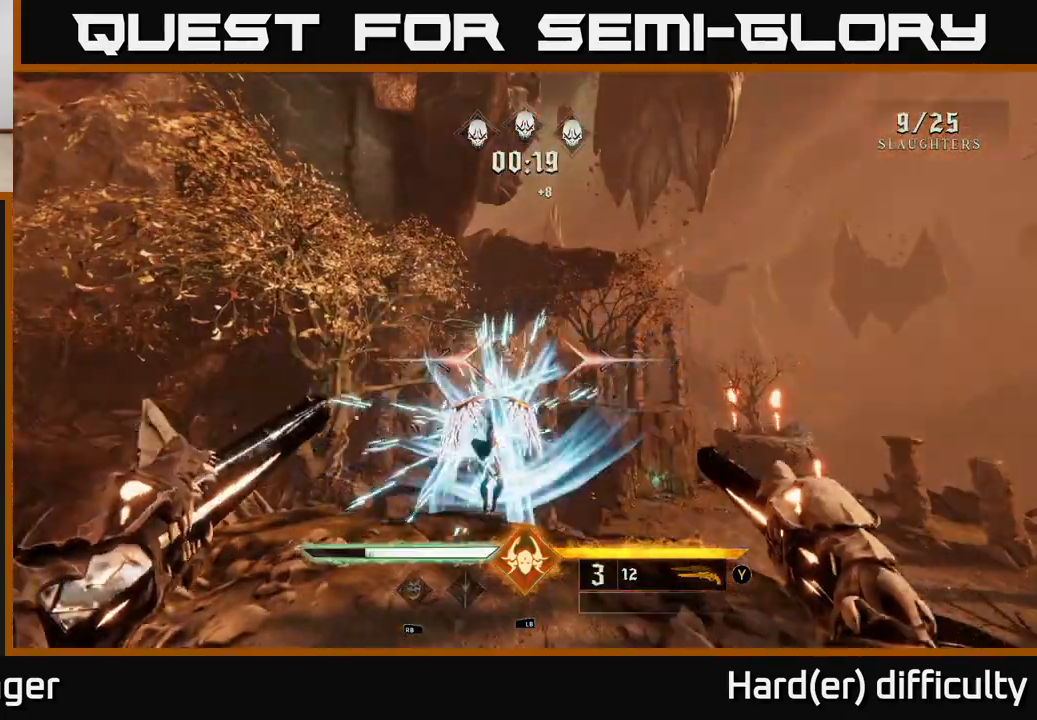
{"buttons": [], "left_stick": "center", "right_stick": "center", "events": [[217, "right_stick", "down"], [317, "left_stick", "up-left"], [333, "right_stick", "center"], [350, "R2", "down"], [450, "R2", "up"], [467, "left_stick", "center"]]}
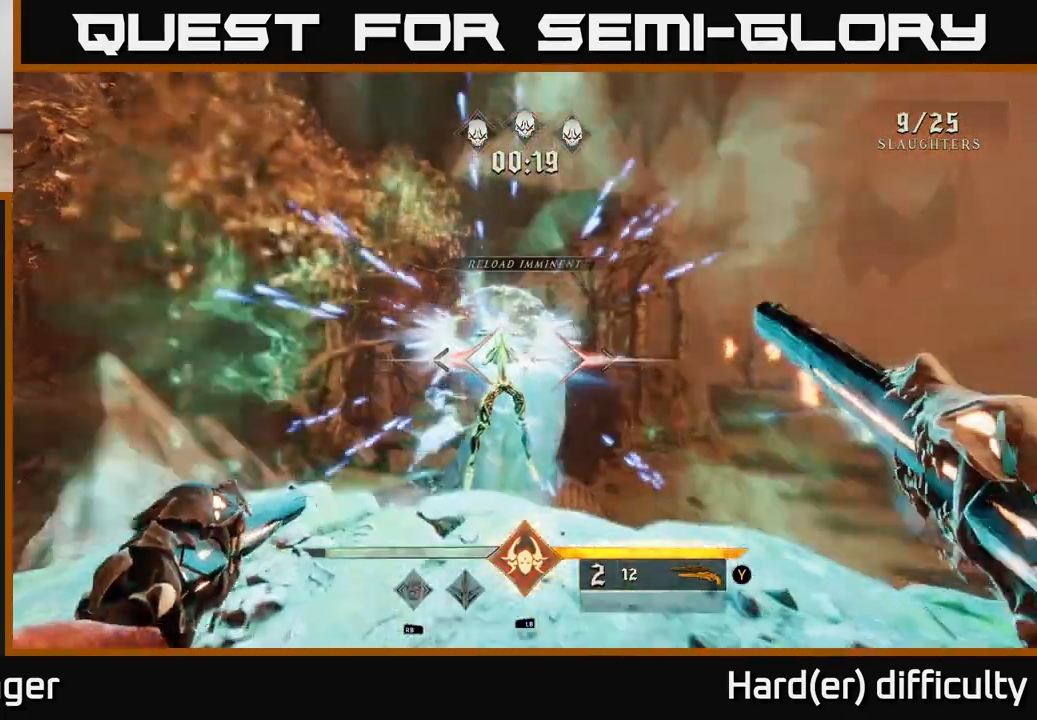
{"buttons": [], "left_stick": "down-left", "right_stick": "center", "events": [[367, "R2", "down"], [367, "left_stick", "down-left"], [433, "R2", "up"]]}
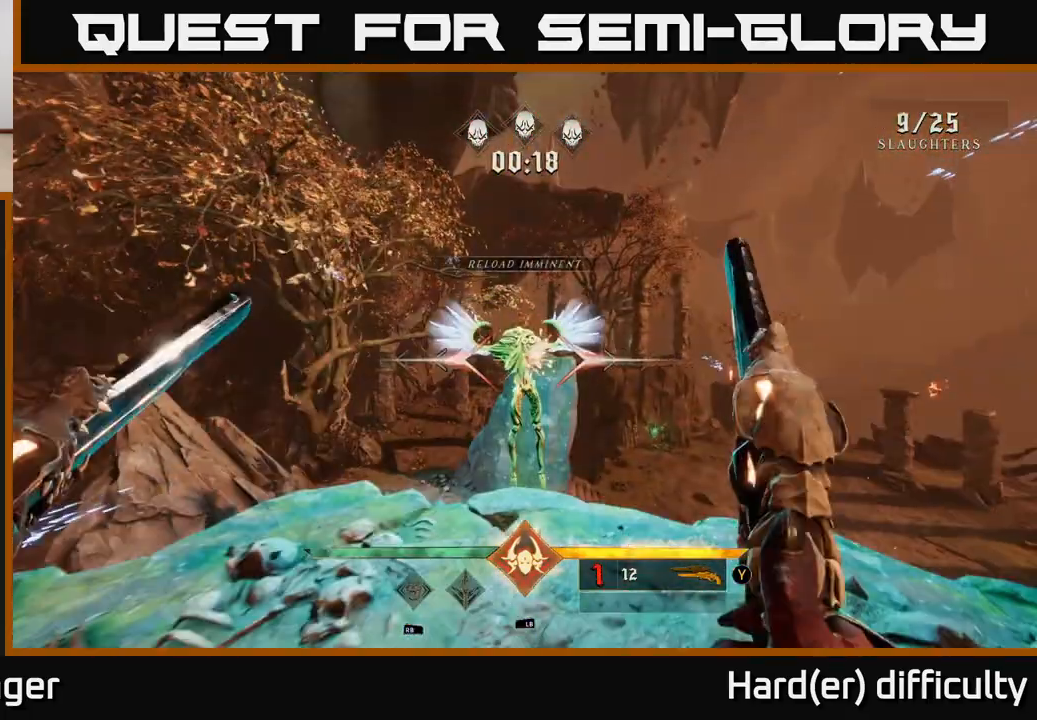
{"buttons": [], "left_stick": "down", "right_stick": "center", "events": [[17, "left_stick", "center"], [383, "left_stick", "down"], [400, "R2", "down"], [500, "R2", "up"]]}
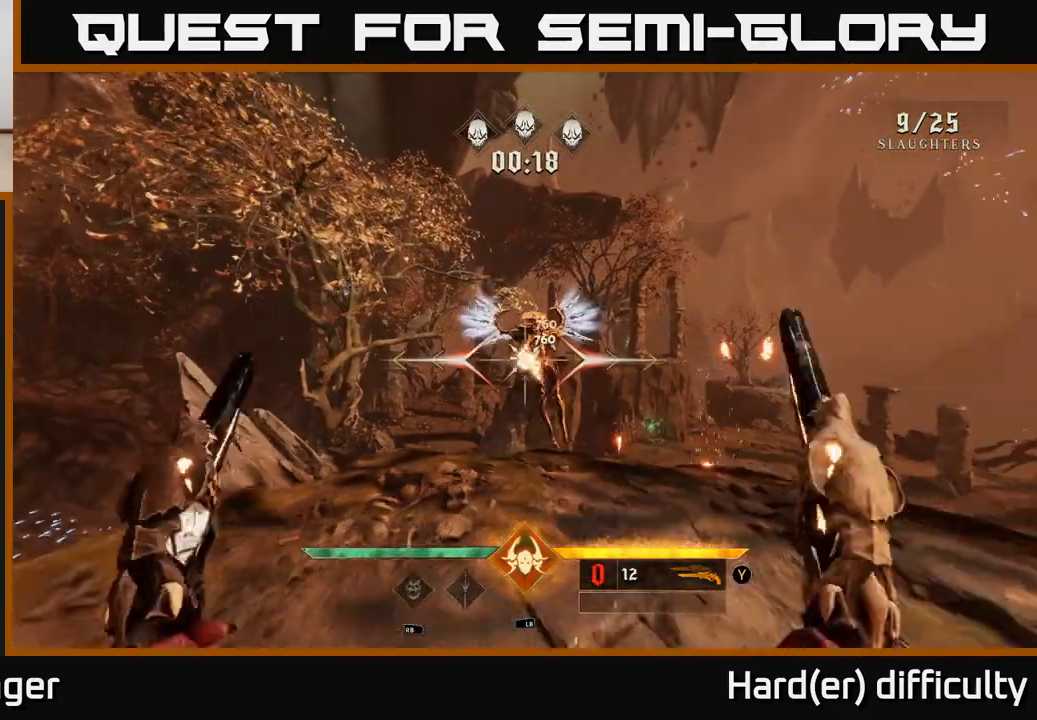
{"buttons": [], "left_stick": "down-right", "right_stick": "center", "events": [[67, "left_stick", "center"], [383, "left_stick", "down-right"]]}
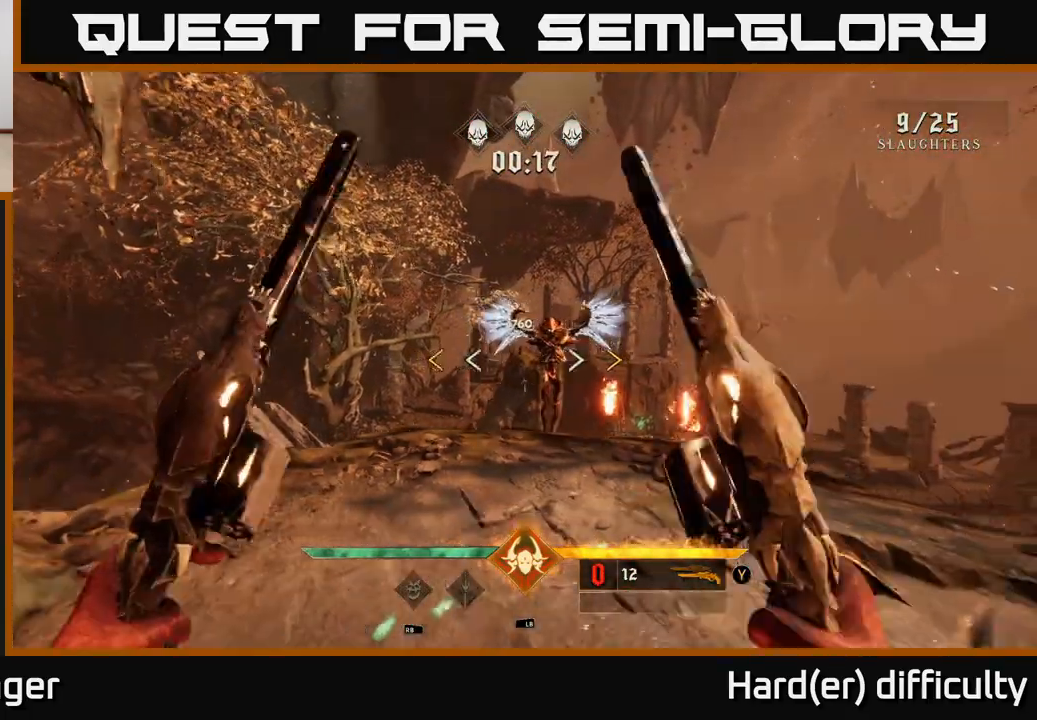
{"buttons": ["X"], "left_stick": "center", "right_stick": "center", "events": [[17, "left_stick", "center"], [500, "X", "down"]]}
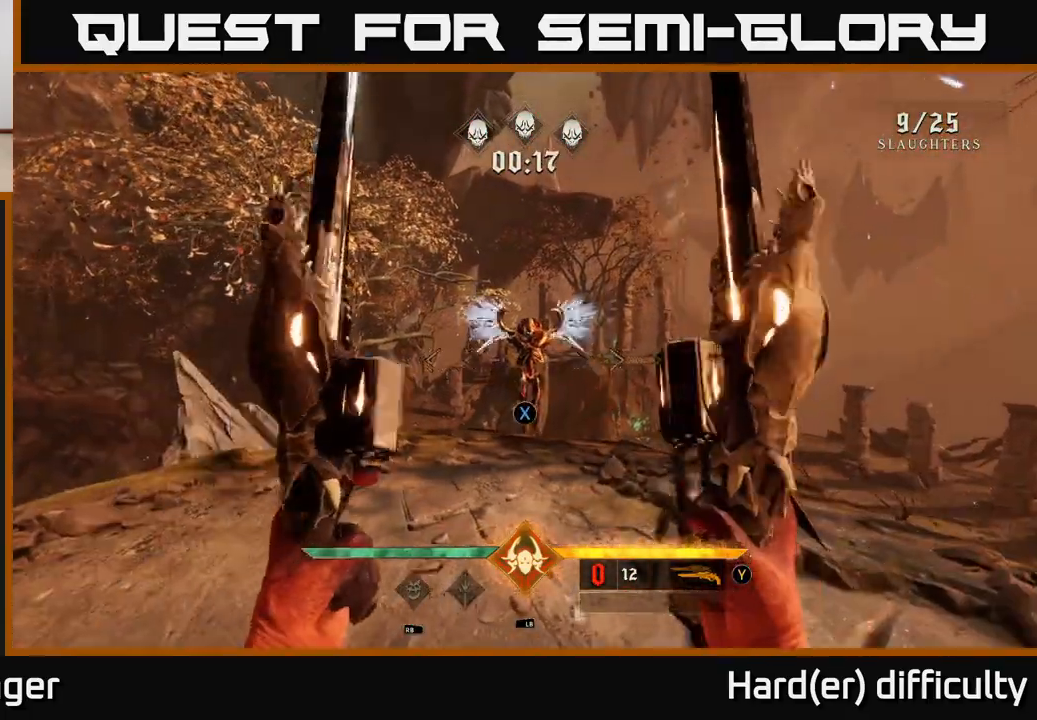
{"buttons": ["R2"], "left_stick": "center", "right_stick": "up-right", "events": [[33, "X", "up"], [450, "right_stick", "up-right"], [500, "R2", "down"]]}
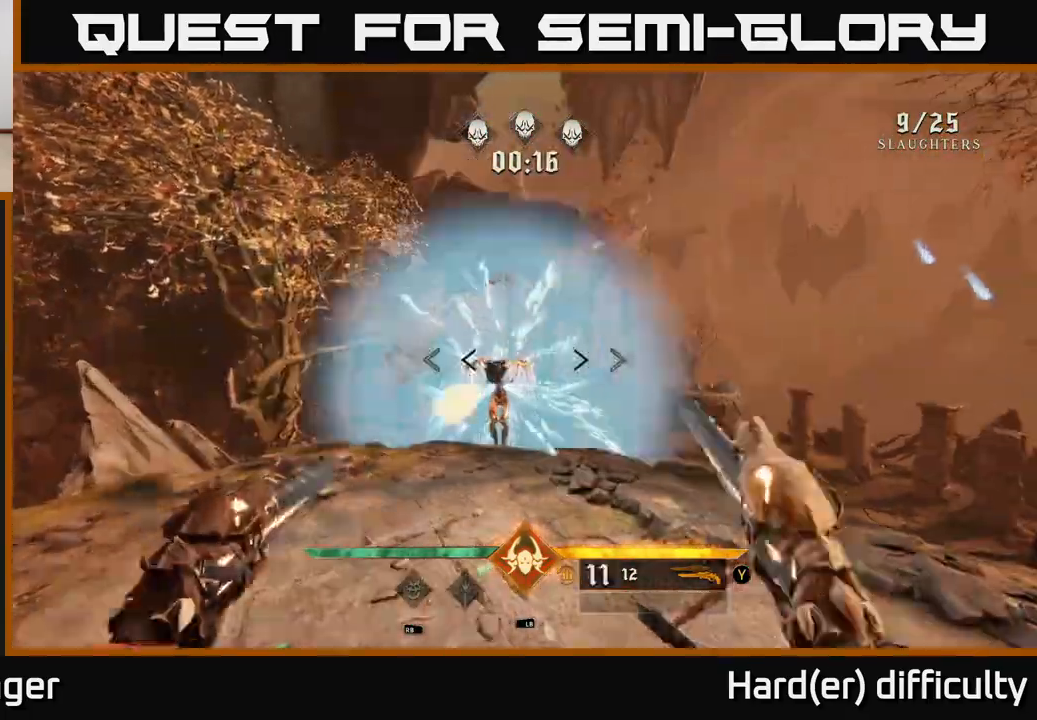
{"buttons": [], "left_stick": "center", "right_stick": "right", "events": [[17, "right_stick", "center"], [33, "left_stick", "left"], [67, "R2", "up"], [150, "left_stick", "center"], [450, "right_stick", "right"]]}
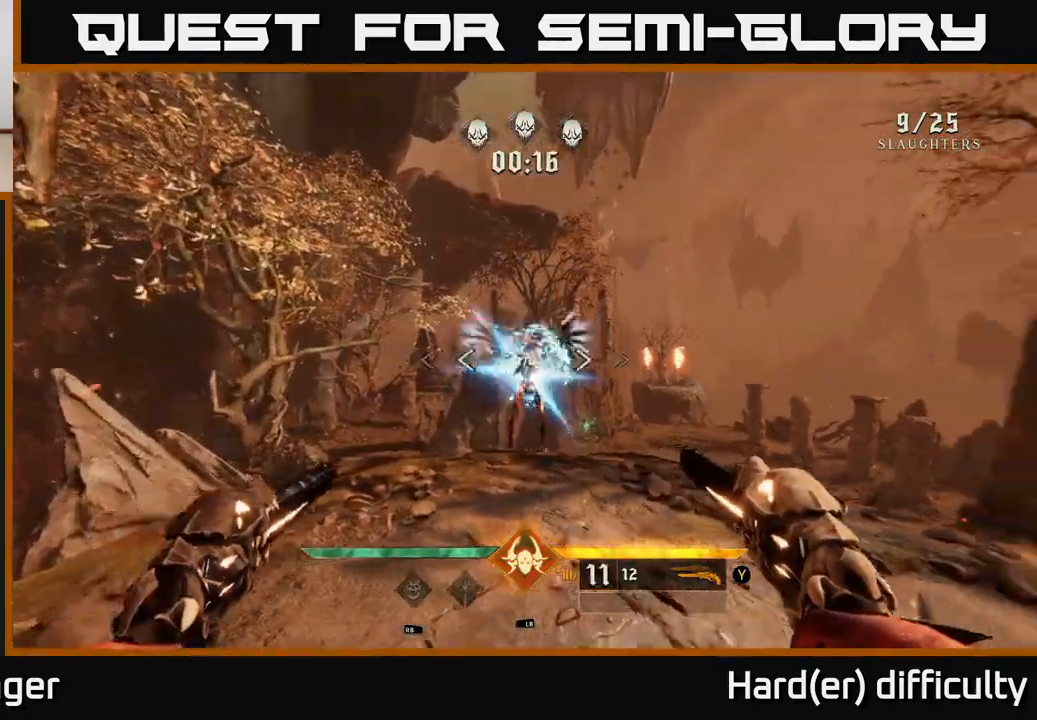
{"buttons": [], "left_stick": "left", "right_stick": "down-right", "events": [[17, "R2", "down"], [50, "left_stick", "left"], [83, "R2", "up"], [83, "right_stick", "center"], [167, "left_stick", "center"], [450, "right_stick", "down-right"], [467, "left_stick", "left"]]}
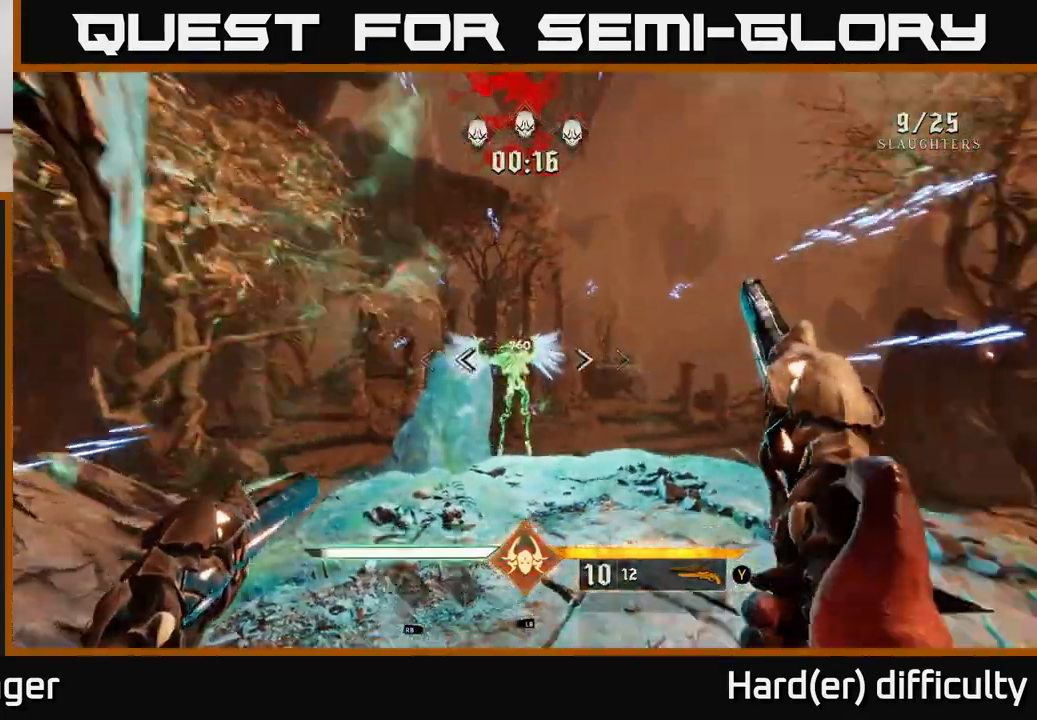
{"buttons": [], "left_stick": "center", "right_stick": "up-right", "events": [[33, "R2", "down"], [67, "right_stick", "center"], [83, "R2", "up"], [100, "left_stick", "center"], [483, "right_stick", "up-right"]]}
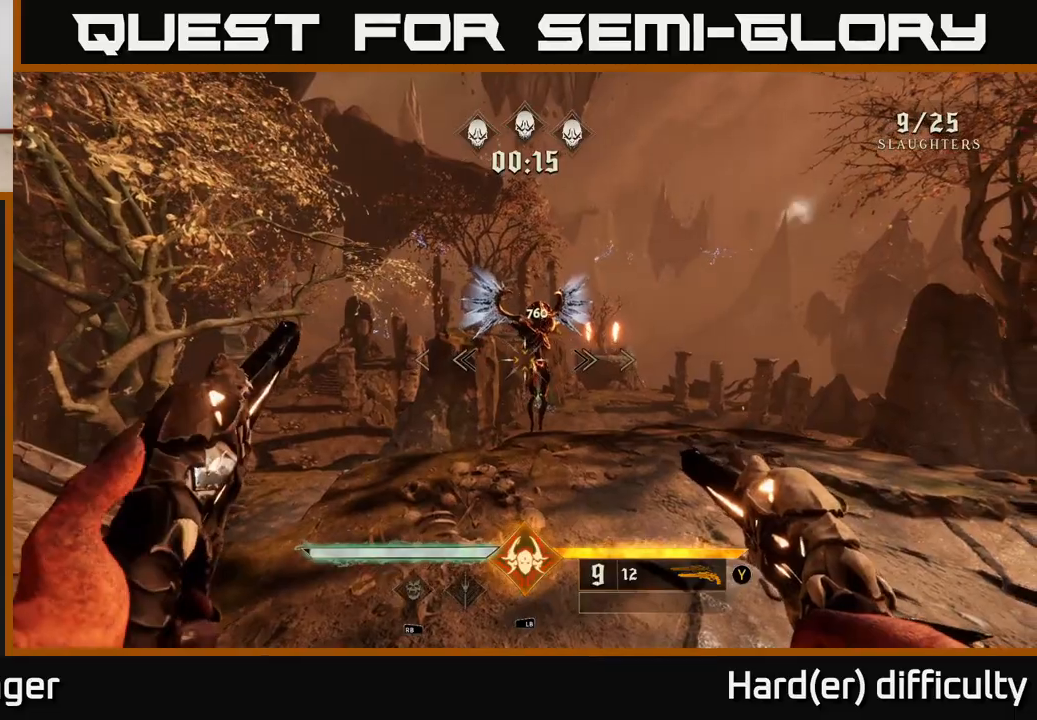
{"buttons": [], "left_stick": "center", "right_stick": "center", "events": [[100, "R2", "down"], [100, "right_stick", "center"], [183, "R2", "up"]]}
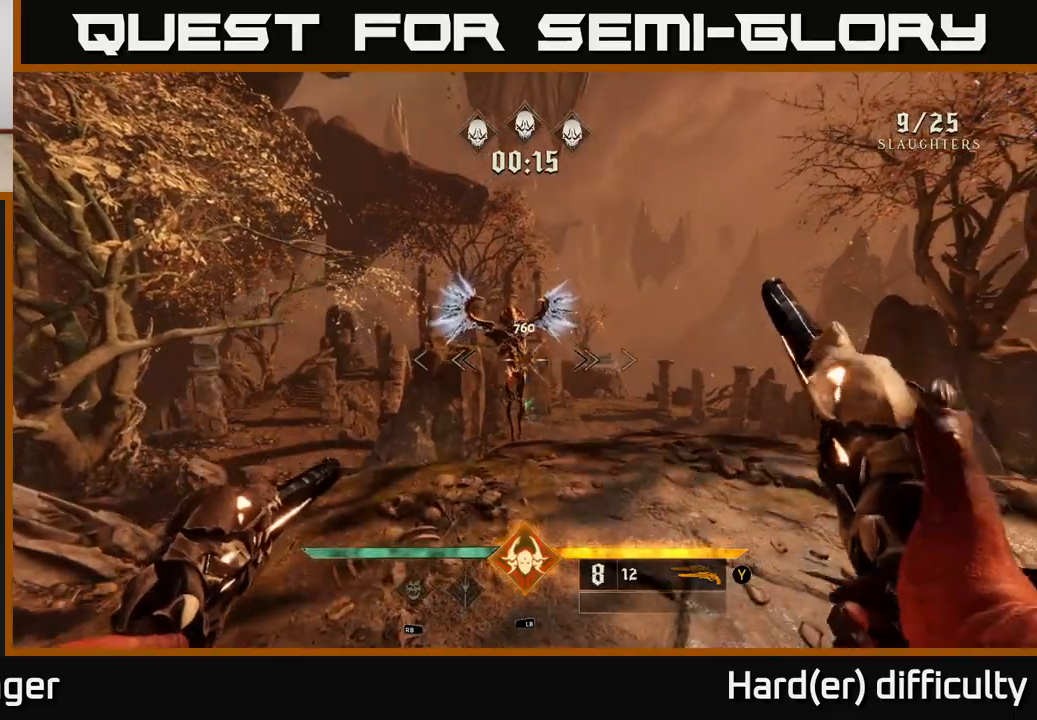
{"buttons": [], "left_stick": "center", "right_stick": "left", "events": [[67, "right_stick", "up"], [133, "R2", "down"], [133, "right_stick", "center"], [217, "R2", "up"], [233, "left_stick", "up"], [400, "left_stick", "center"], [450, "right_stick", "left"]]}
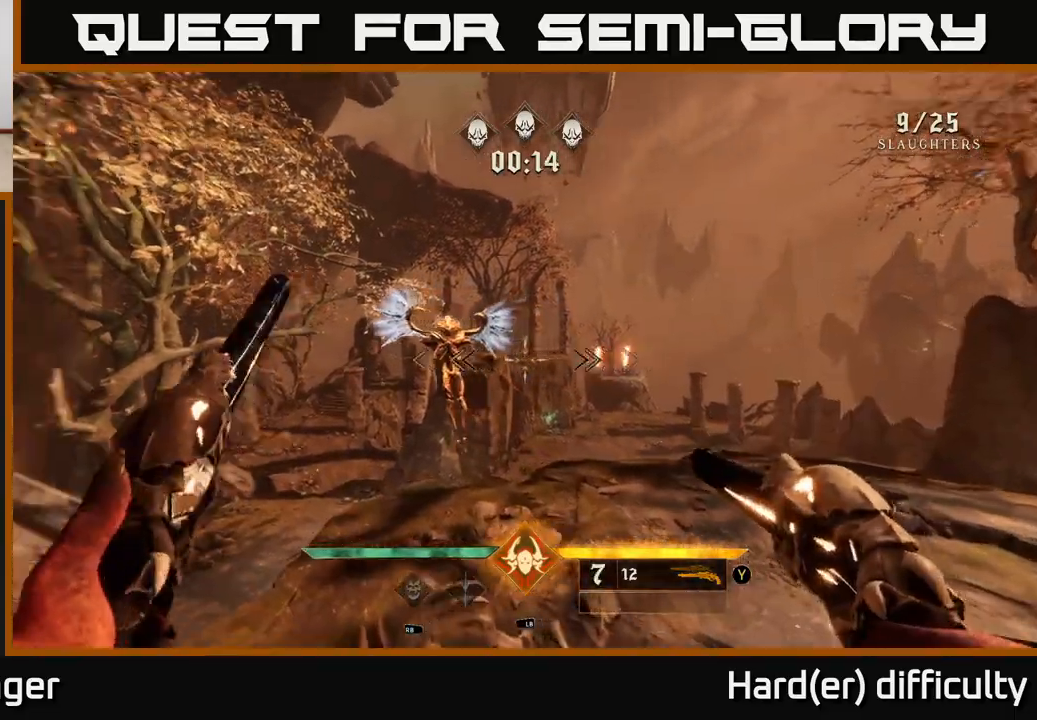
{"buttons": [], "left_stick": "center", "right_stick": "left", "events": [[133, "R2", "down"], [167, "left_stick", "right"], [183, "right_stick", "center"], [200, "R2", "up"], [317, "left_stick", "center"], [500, "right_stick", "left"]]}
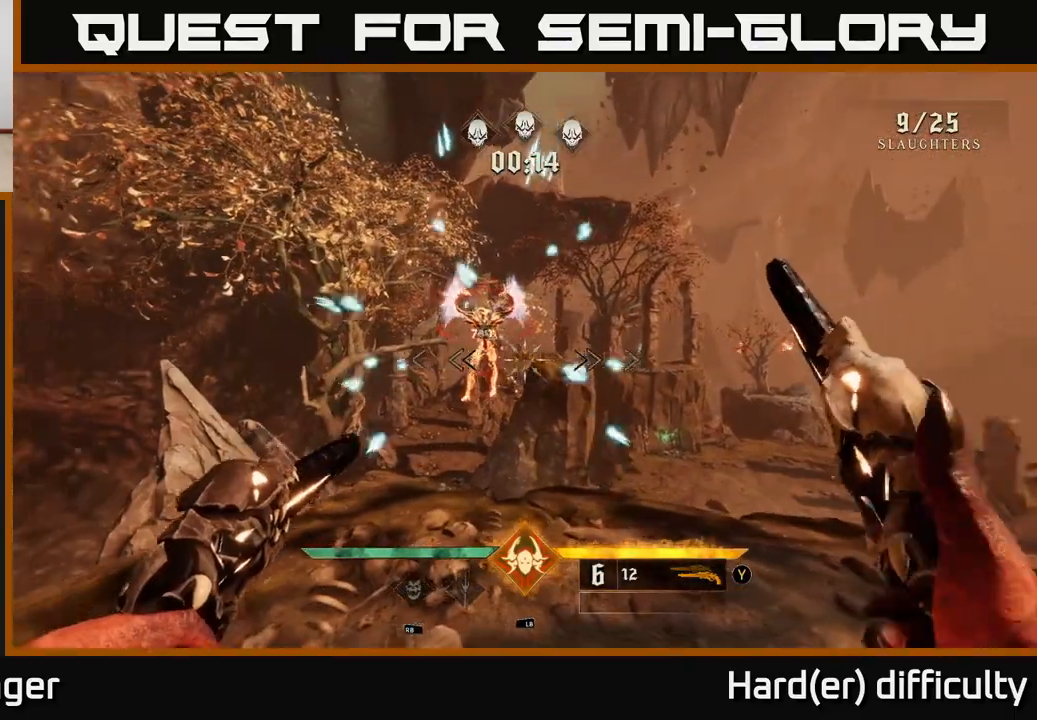
{"buttons": [], "left_stick": "center", "right_stick": "center", "events": [[183, "left_stick", "up"], [183, "right_stick", "center"], [233, "left_stick", "up-right"], [433, "left_stick", "center"]]}
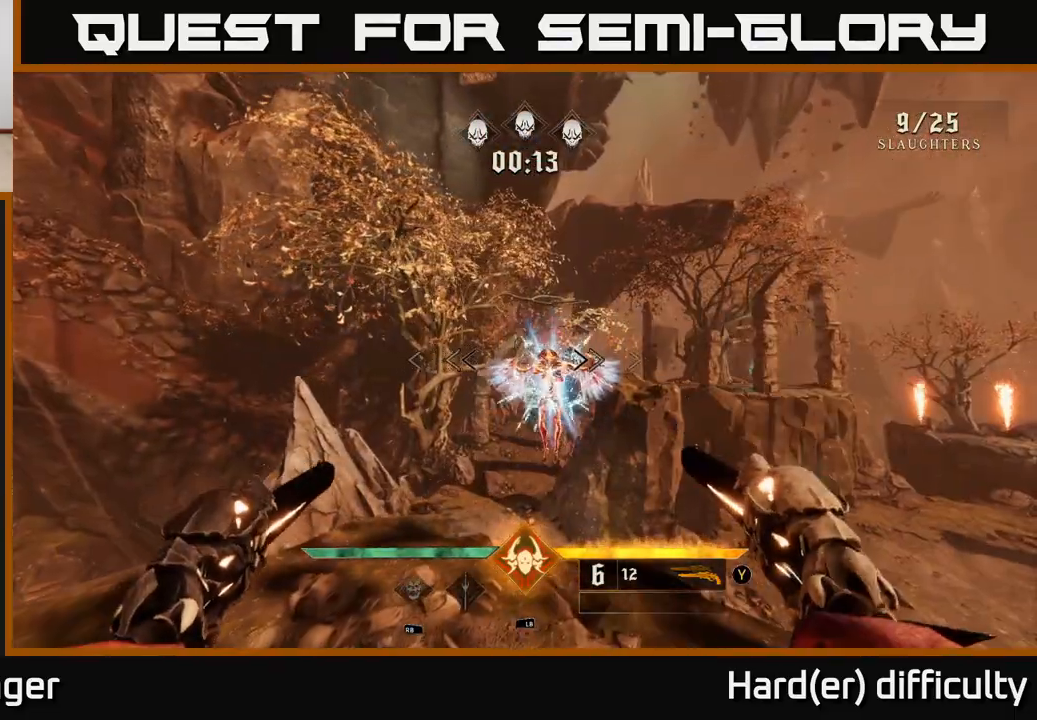
{"buttons": [], "left_stick": "center", "right_stick": "center", "events": [[117, "left_stick", "right"], [250, "left_stick", "center"], [267, "right_stick", "down-right"], [367, "right_stick", "center"]]}
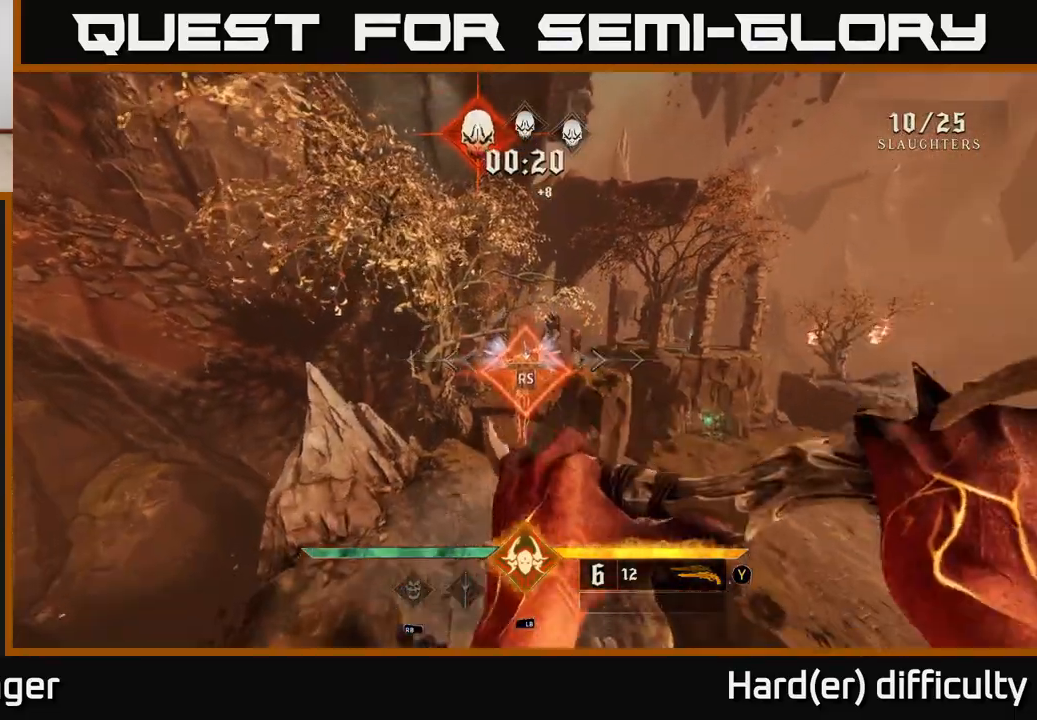
{"buttons": [], "left_stick": "left", "right_stick": "right", "events": [[83, "right_stick", "down"], [200, "left_stick", "up-left"], [350, "left_stick", "left"], [400, "right_stick", "right"]]}
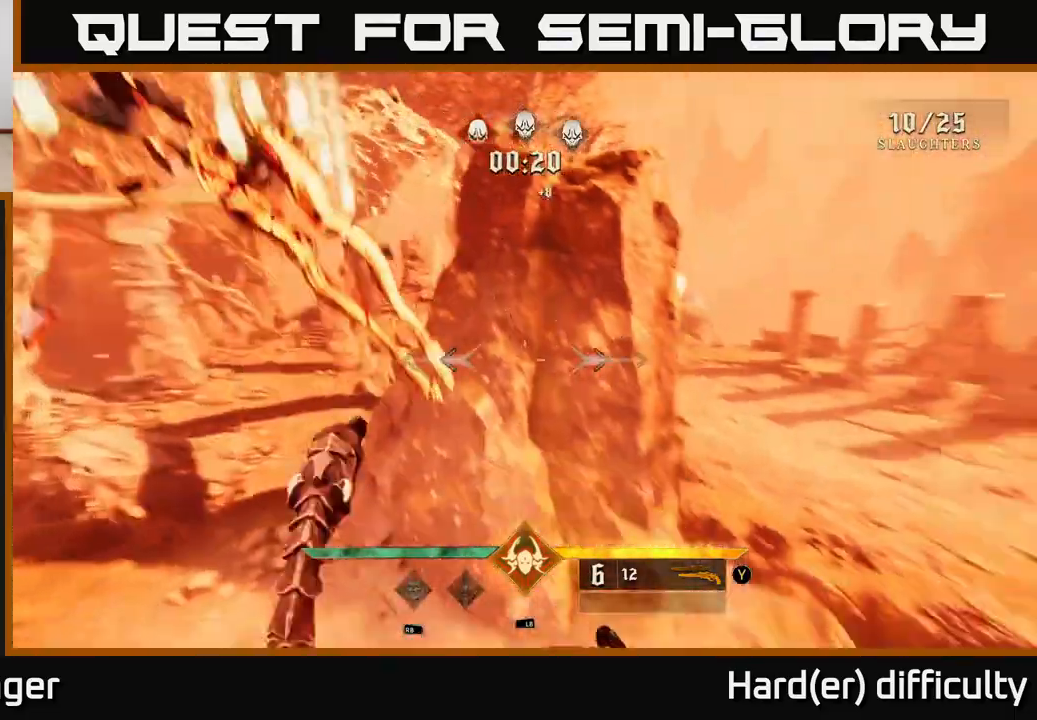
{"buttons": [], "left_stick": "up-right", "right_stick": "center", "events": [[267, "right_stick", "center"], [317, "X", "down"], [400, "X", "up"], [500, "left_stick", "up-right"]]}
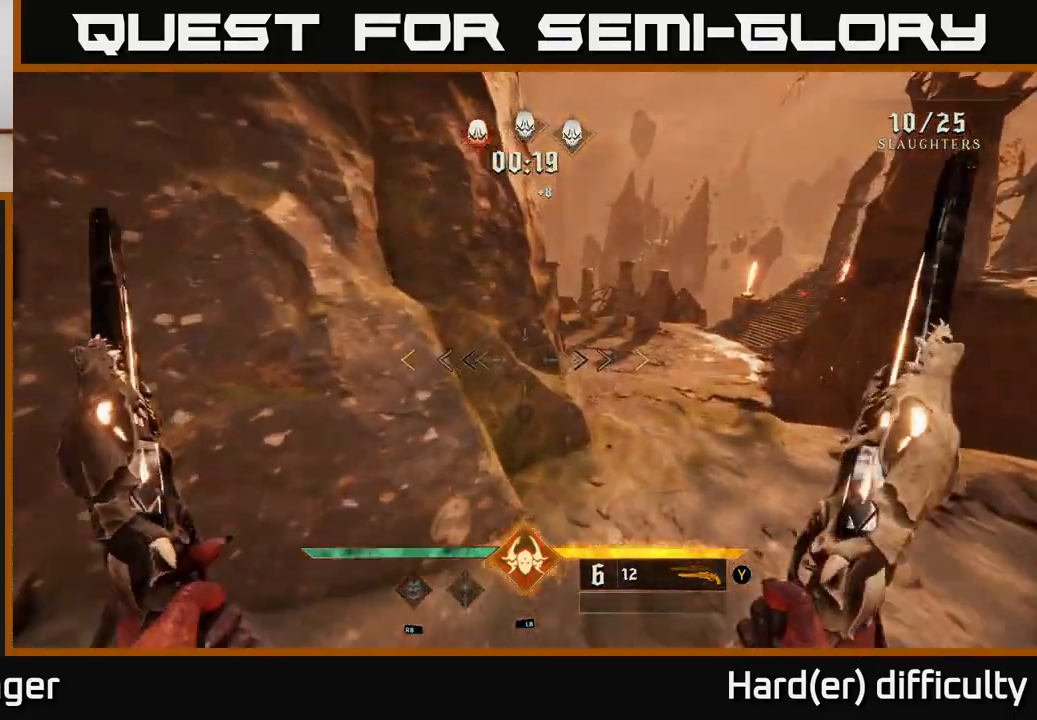
{"buttons": ["A"], "left_stick": "up", "right_stick": "center", "events": [[283, "right_stick", "up-right"], [317, "left_stick", "up"], [367, "right_stick", "center"], [467, "A", "down"]]}
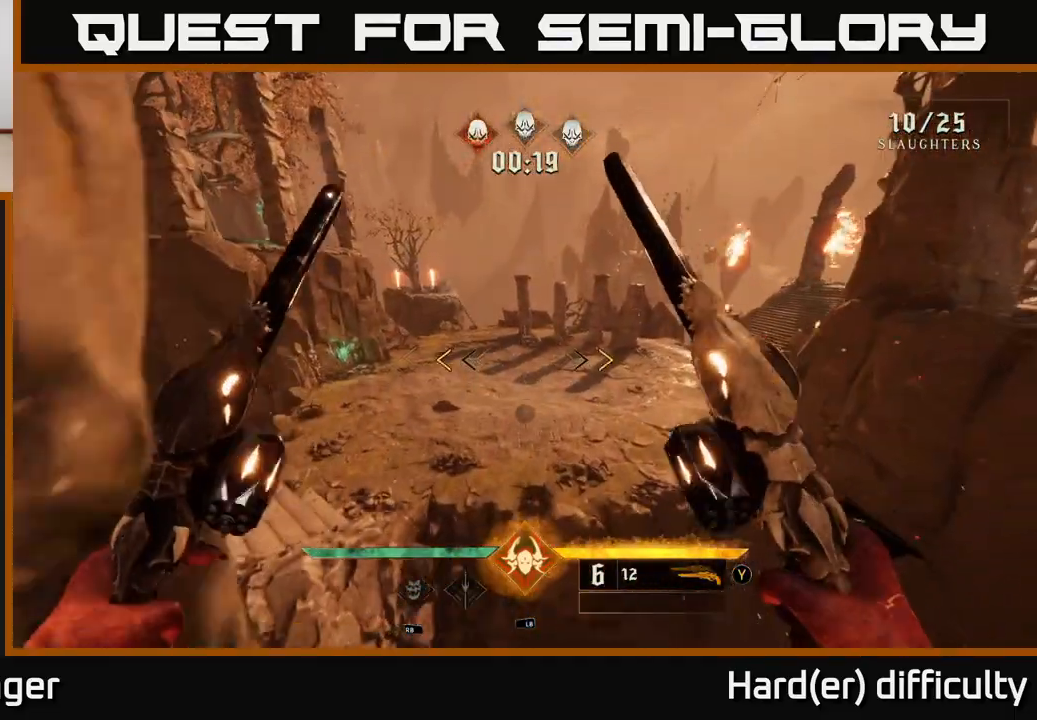
{"buttons": [], "left_stick": "up", "right_stick": "center", "events": [[200, "A", "up"], [350, "X", "down"], [417, "X", "up"]]}
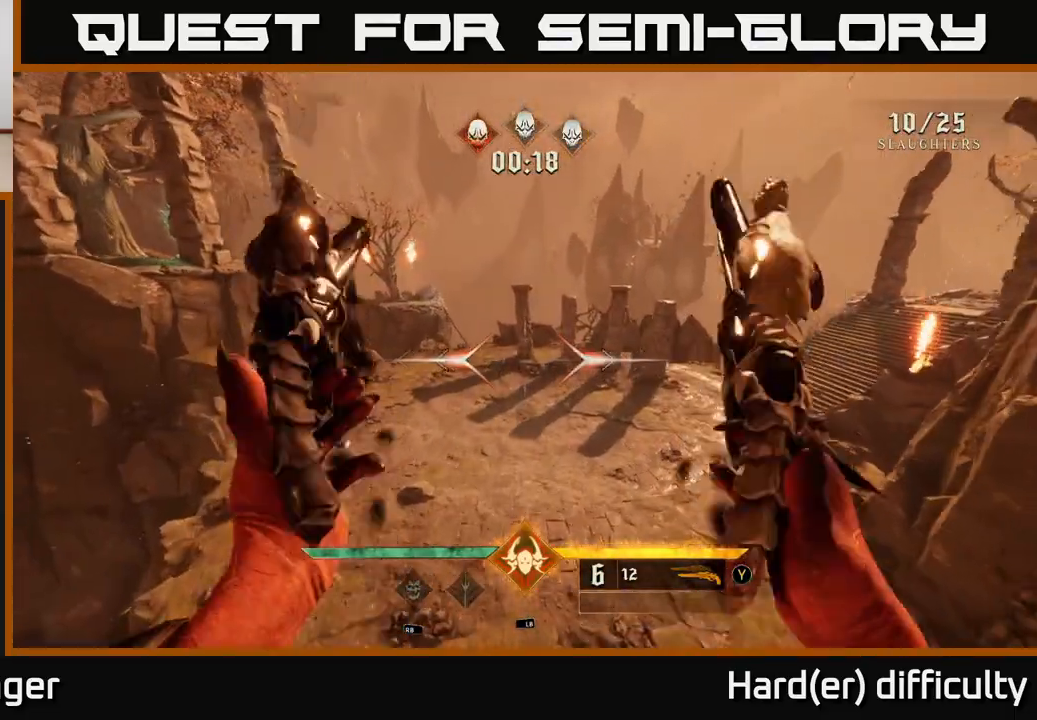
{"buttons": [], "left_stick": "up-right", "right_stick": "left", "events": [[233, "right_stick", "left"], [350, "L2", "down"], [383, "left_stick", "up-right"], [483, "L2", "up"]]}
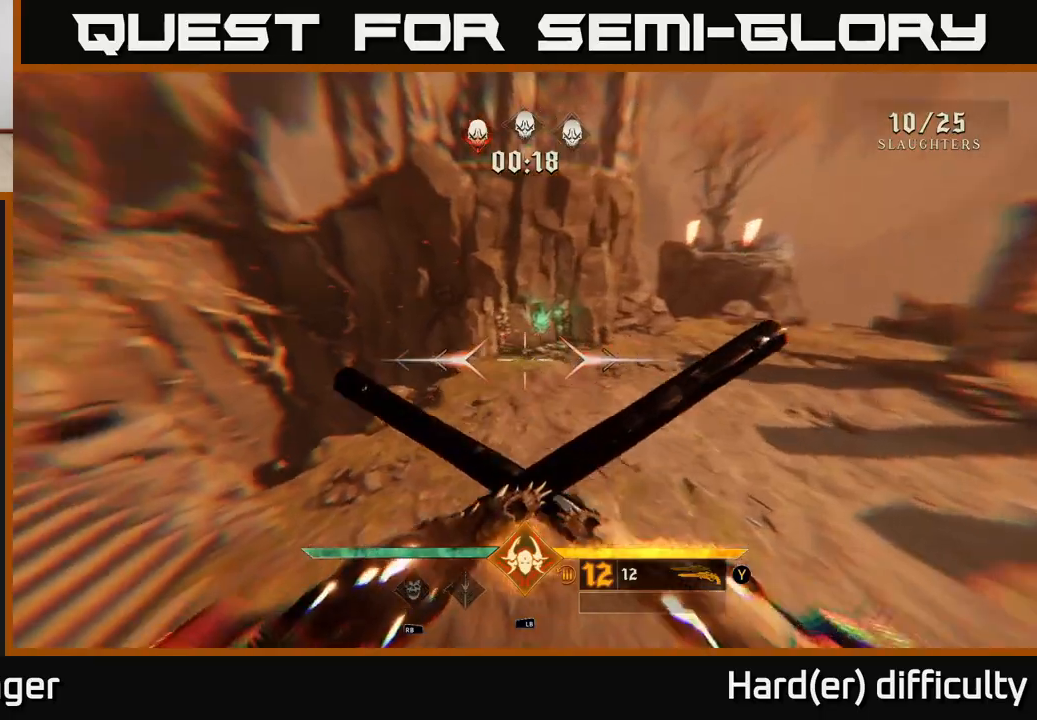
{"buttons": [], "left_stick": "up", "right_stick": "up-left", "events": [[33, "left_stick", "up"], [233, "right_stick", "up-left"]]}
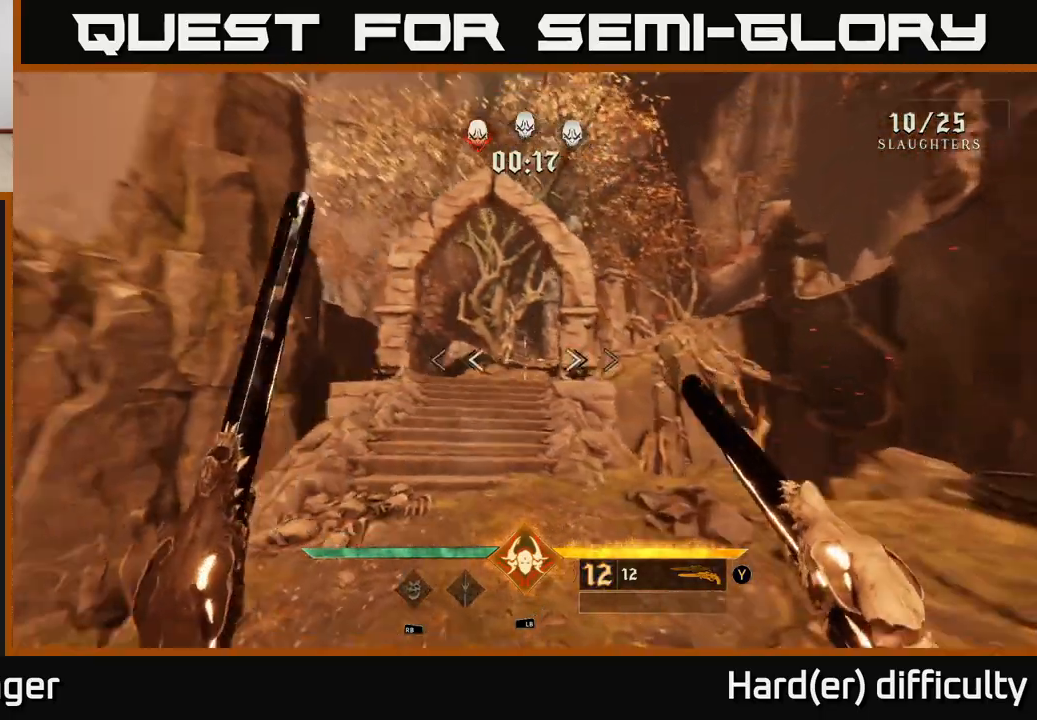
{"buttons": [], "left_stick": "down", "right_stick": "left", "events": [[83, "right_stick", "center"], [350, "right_stick", "down"], [450, "left_stick", "down"], [450, "right_stick", "left"]]}
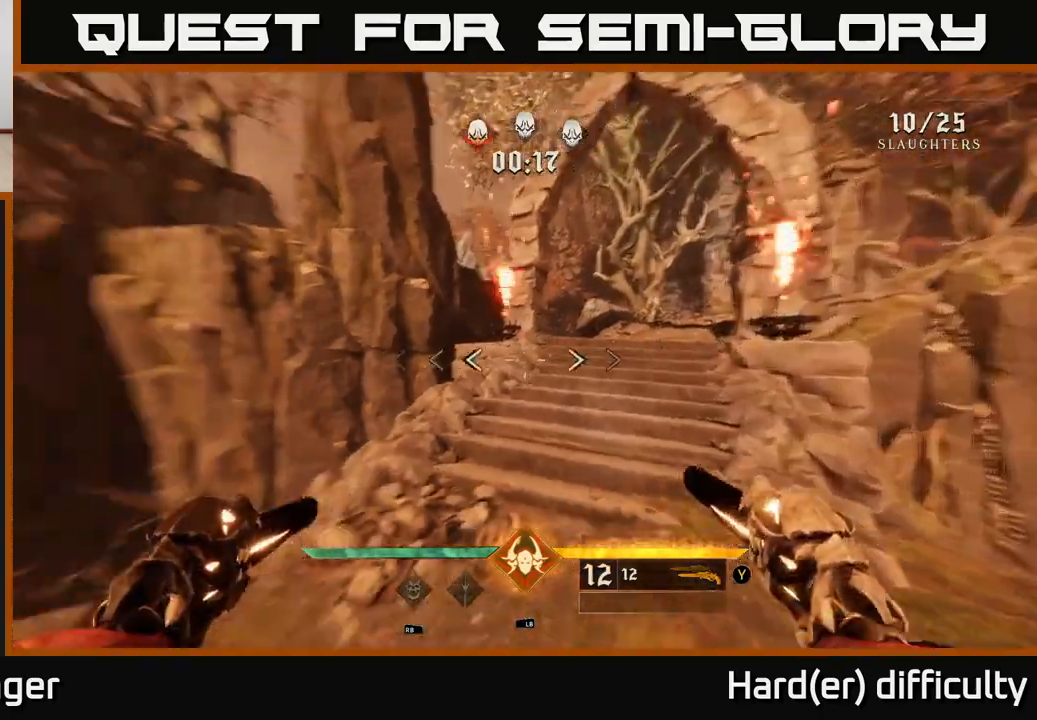
{"buttons": [], "left_stick": "left", "right_stick": "center", "events": [[117, "left_stick", "down-left"], [217, "left_stick", "left"], [500, "right_stick", "center"]]}
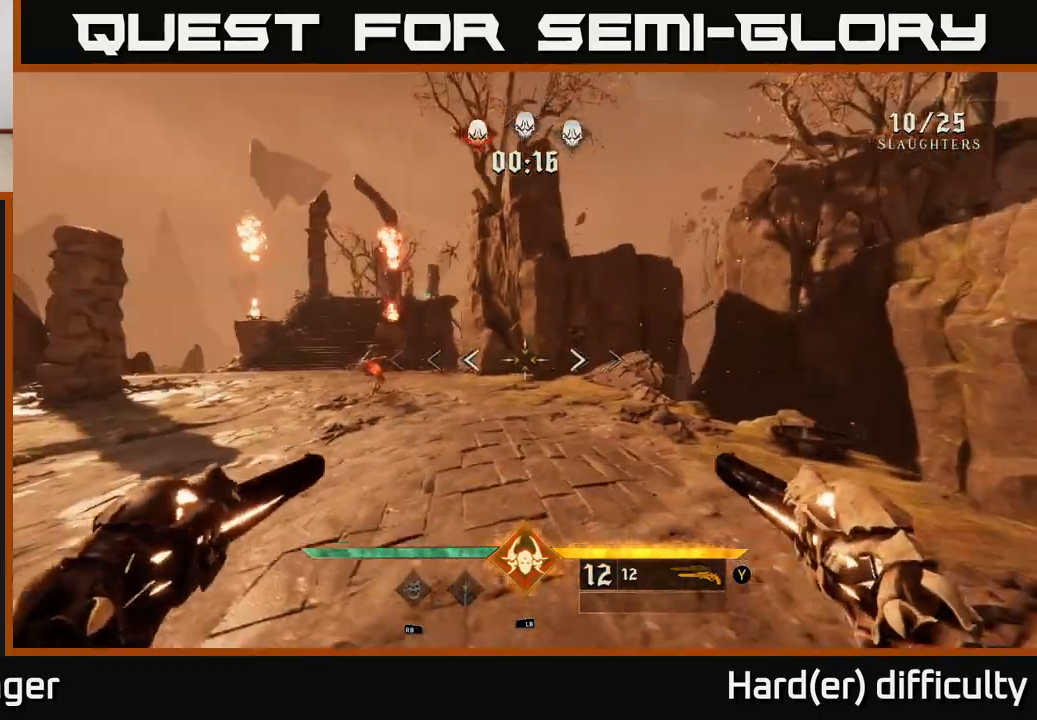
{"buttons": ["R2"], "left_stick": "down", "right_stick": "down", "events": [[17, "left_stick", "up-left"], [167, "right_stick", "up-left"], [333, "right_stick", "center"], [400, "right_stick", "down"], [433, "left_stick", "down-left"], [467, "R2", "down"], [483, "left_stick", "down"]]}
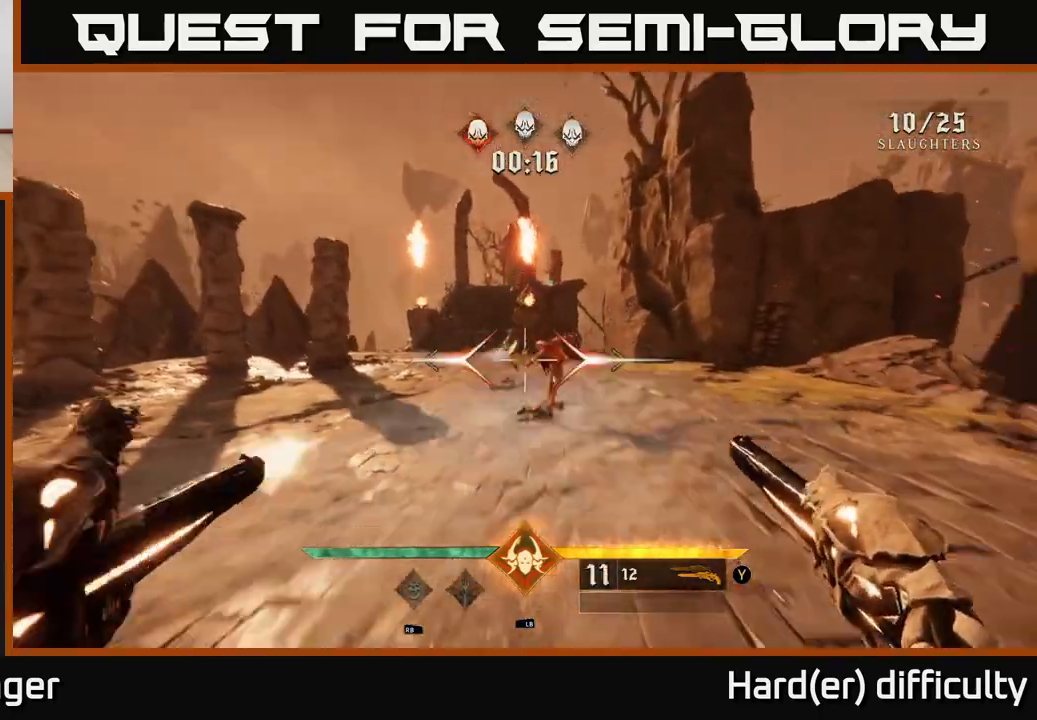
{"buttons": ["R2"], "left_stick": "down", "right_stick": "center", "events": [[50, "right_stick", "center"], [67, "R2", "up"], [183, "left_stick", "center"], [400, "left_stick", "down"], [500, "R2", "down"]]}
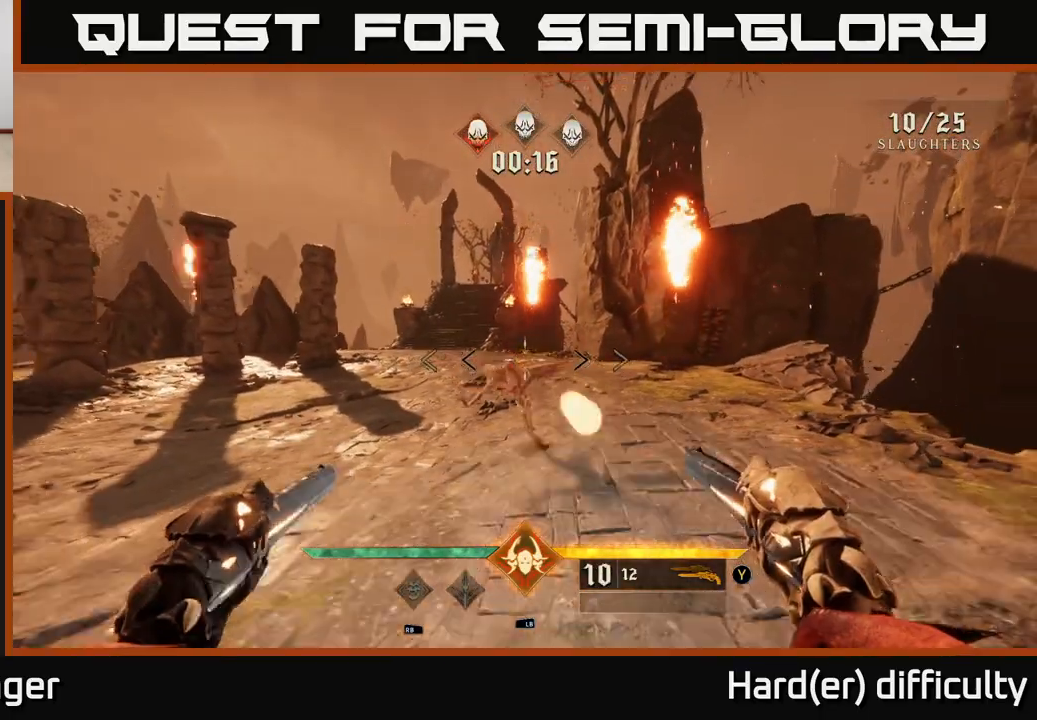
{"buttons": [], "left_stick": "down", "right_stick": "left", "events": [[117, "R2", "up"], [233, "left_stick", "center"], [367, "right_stick", "down"], [433, "left_stick", "down"], [450, "right_stick", "left"]]}